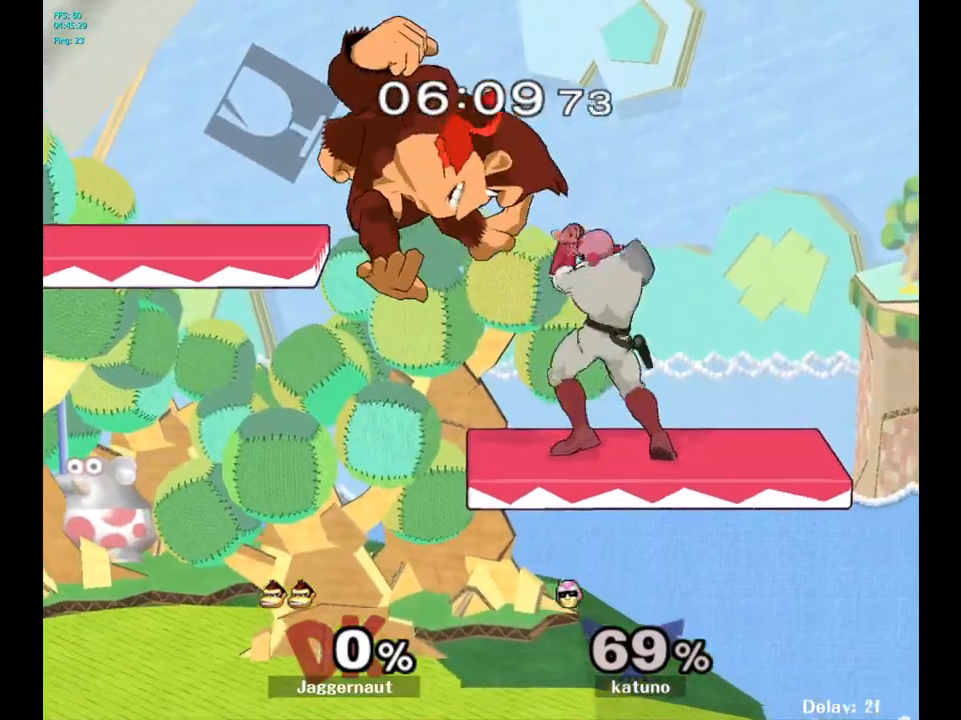
Gameplay with a controller (Nintendo layout); each line is a JSON object with the inputs held at the frame after it. "events" lists button and stick changes between this image and that frame as [ms after this image, input, new state], when the widget could be followed in between. Not read: L3 R3.
{"buttons": [], "left_stick": "up-right", "right_stick": "center", "events": [[67, "left_stick", "left"], [133, "left_stick", "center"], [183, "left_stick", "right"], [250, "right_stick", "up"], [367, "right_stick", "center"], [417, "left_stick", "up-right"]]}
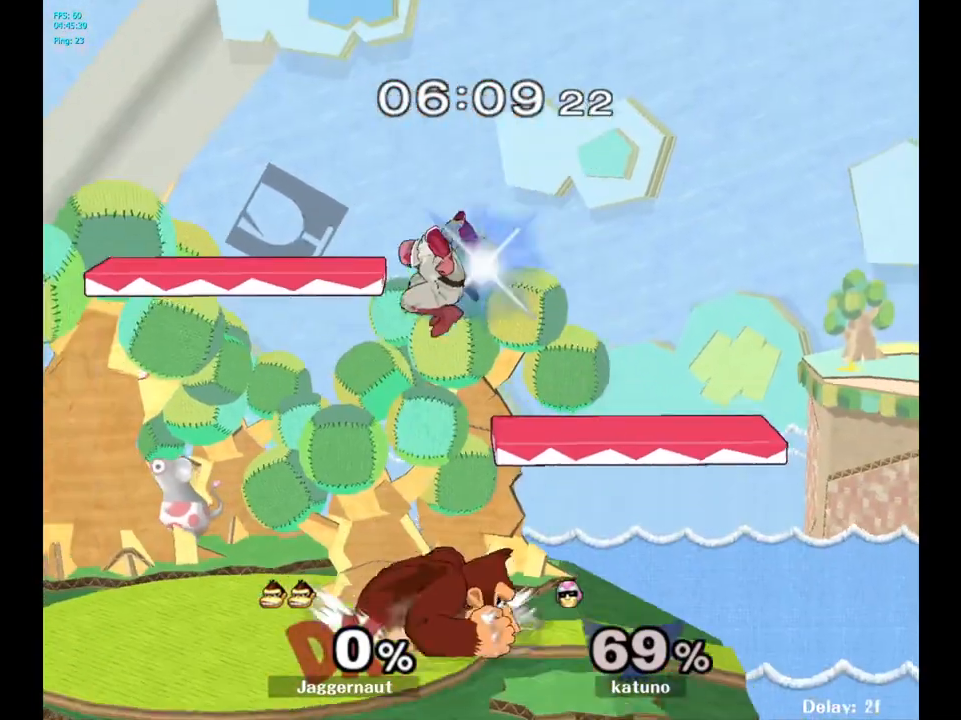
{"buttons": [], "left_stick": "center", "right_stick": "center", "events": [[50, "R1", "down"], [217, "left_stick", "up-left"], [300, "left_stick", "center"], [483, "R1", "up"]]}
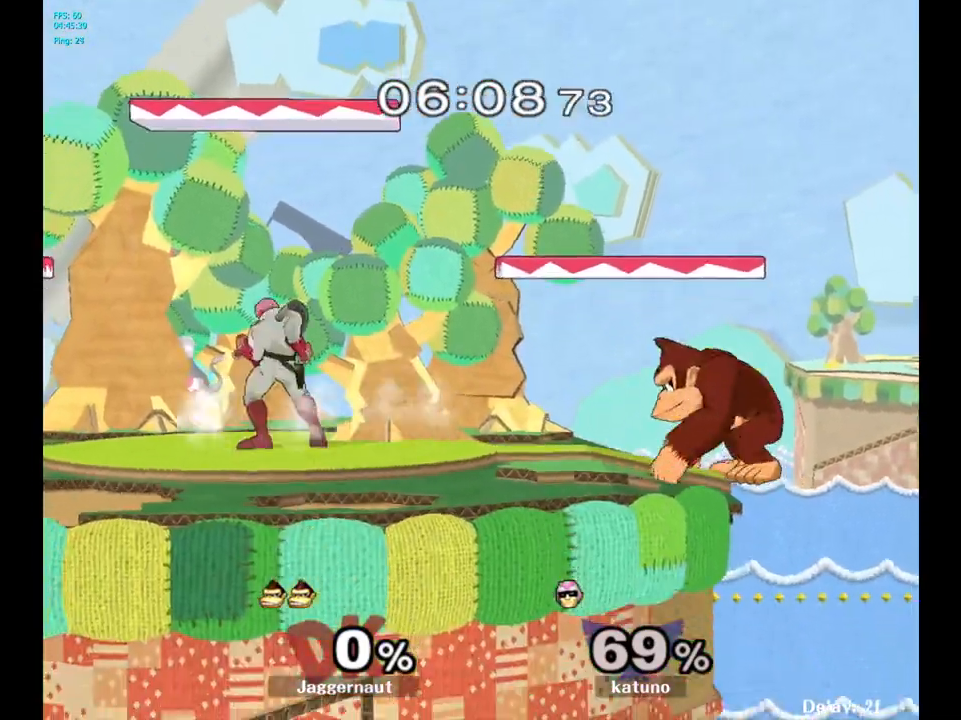
{"buttons": ["Y"], "left_stick": "left", "right_stick": "center", "events": [[183, "left_stick", "left"], [383, "Y", "down"]]}
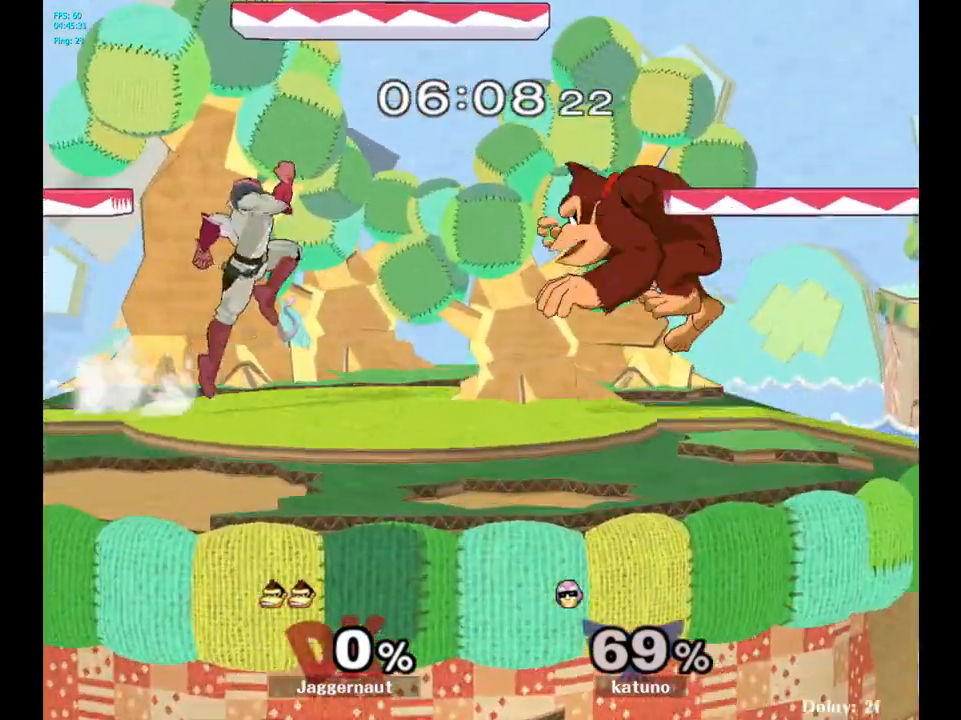
{"buttons": [], "left_stick": "down", "right_stick": "center", "events": [[50, "left_stick", "right"], [67, "Y", "up"], [500, "left_stick", "down"]]}
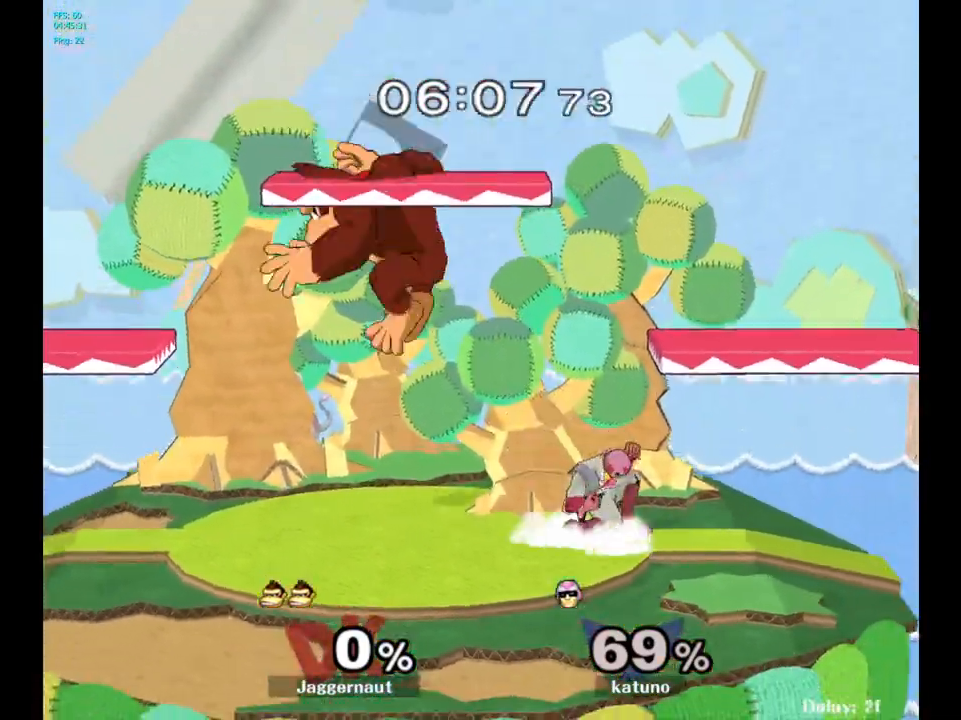
{"buttons": ["R1"], "left_stick": "center", "right_stick": "center", "events": [[183, "left_stick", "down-right"], [217, "R1", "down"], [333, "left_stick", "center"]]}
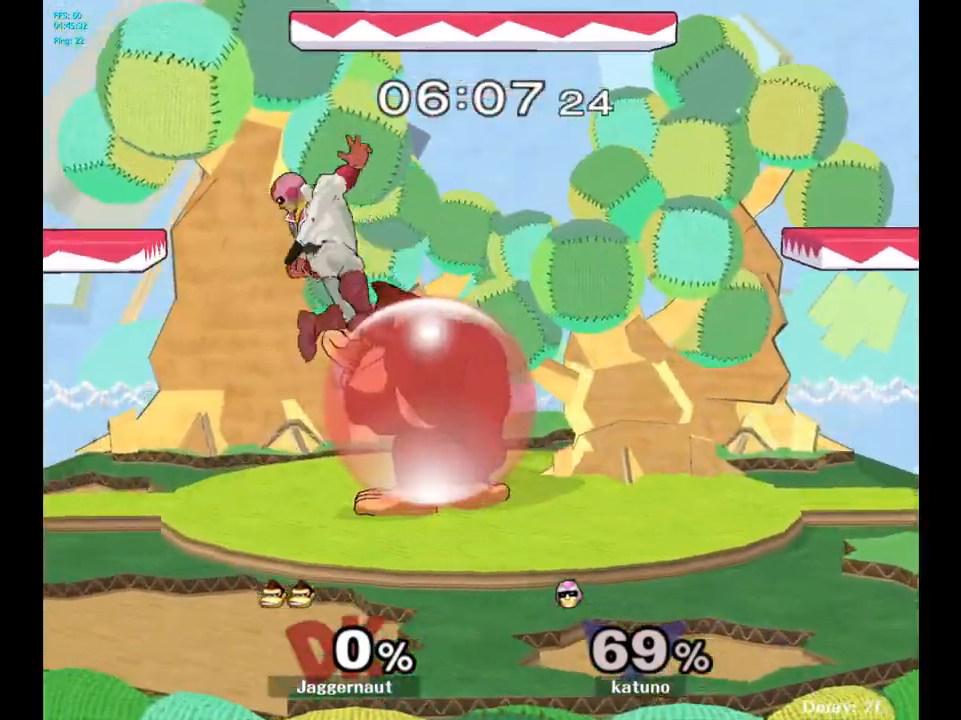
{"buttons": [], "left_stick": "left", "right_stick": "center", "events": [[300, "R1", "up"], [300, "Y", "down"], [300, "left_stick", "left"], [350, "Y", "up"]]}
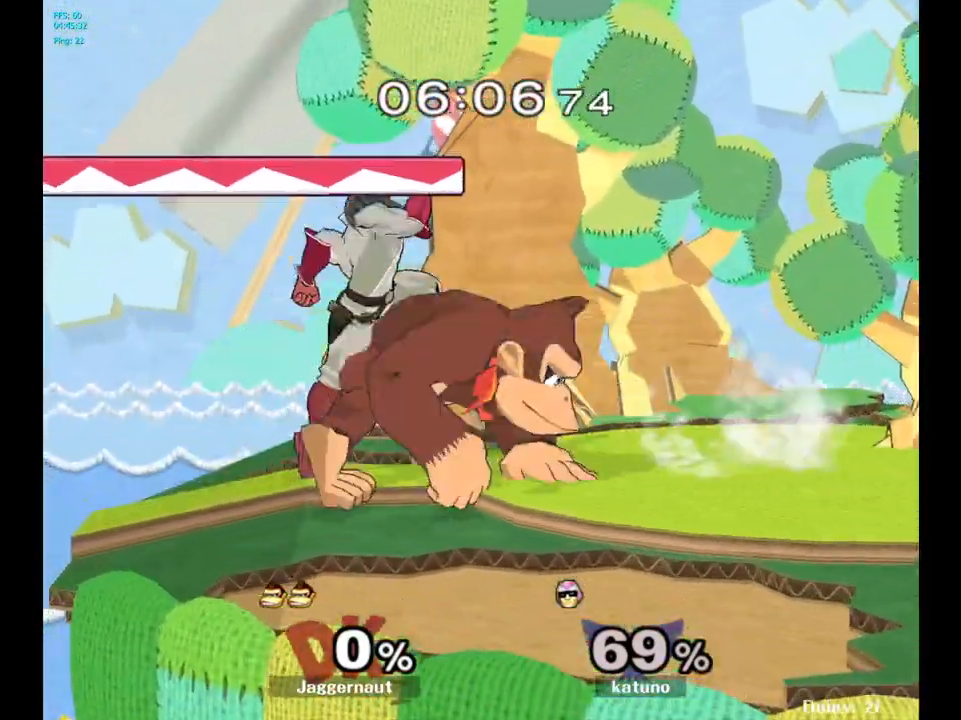
{"buttons": [], "left_stick": "right", "right_stick": "center", "events": [[17, "left_stick", "center"], [50, "A", "down"], [167, "A", "up"], [367, "left_stick", "right"]]}
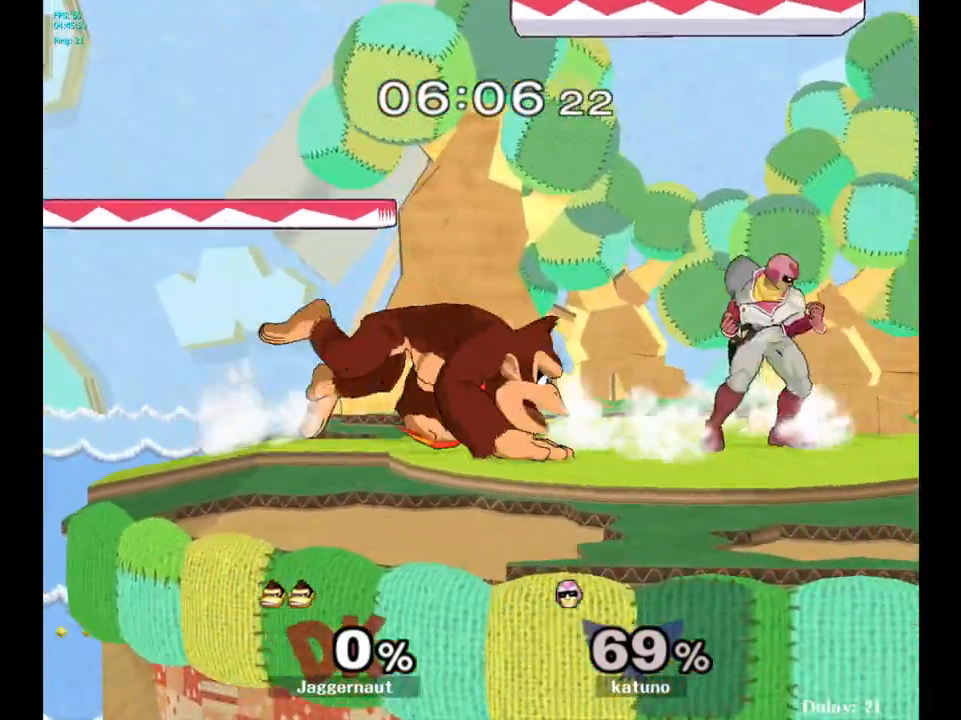
{"buttons": [], "left_stick": "right", "right_stick": "center", "events": [[100, "Y", "down"], [183, "Y", "up"], [217, "left_stick", "center"], [250, "A", "down"], [350, "A", "up"], [350, "left_stick", "right"]]}
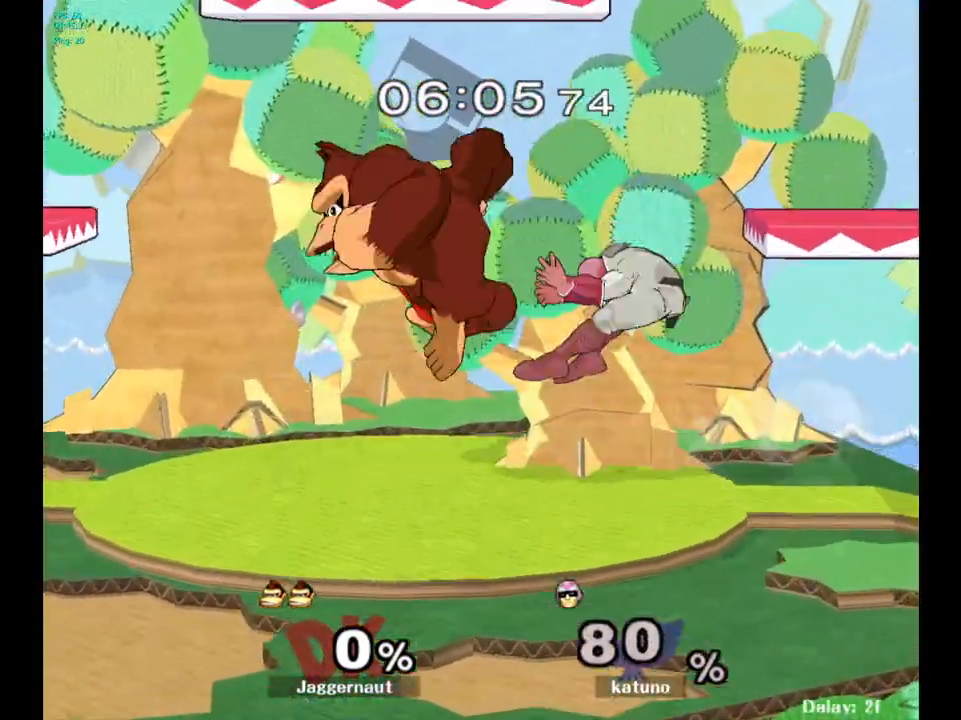
{"buttons": [], "left_stick": "up-right", "right_stick": "center", "events": [[167, "R1", "down"], [183, "left_stick", "down"], [317, "R1", "up"], [350, "left_stick", "right"], [400, "left_stick", "up-right"]]}
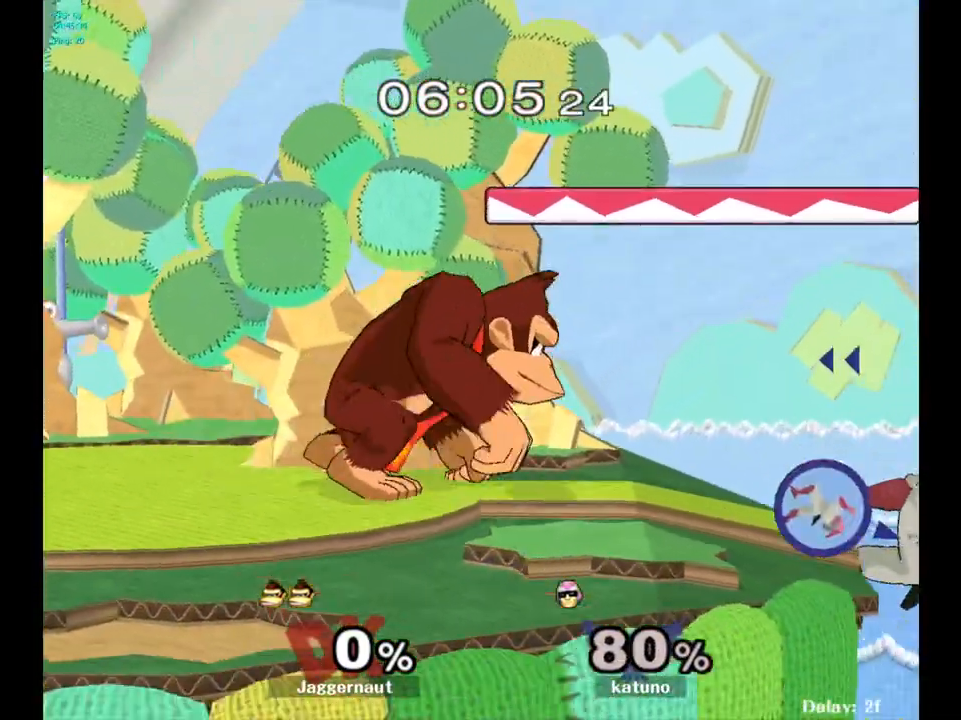
{"buttons": [], "left_stick": "right", "right_stick": "center", "events": [[300, "left_stick", "center"], [400, "left_stick", "right"]]}
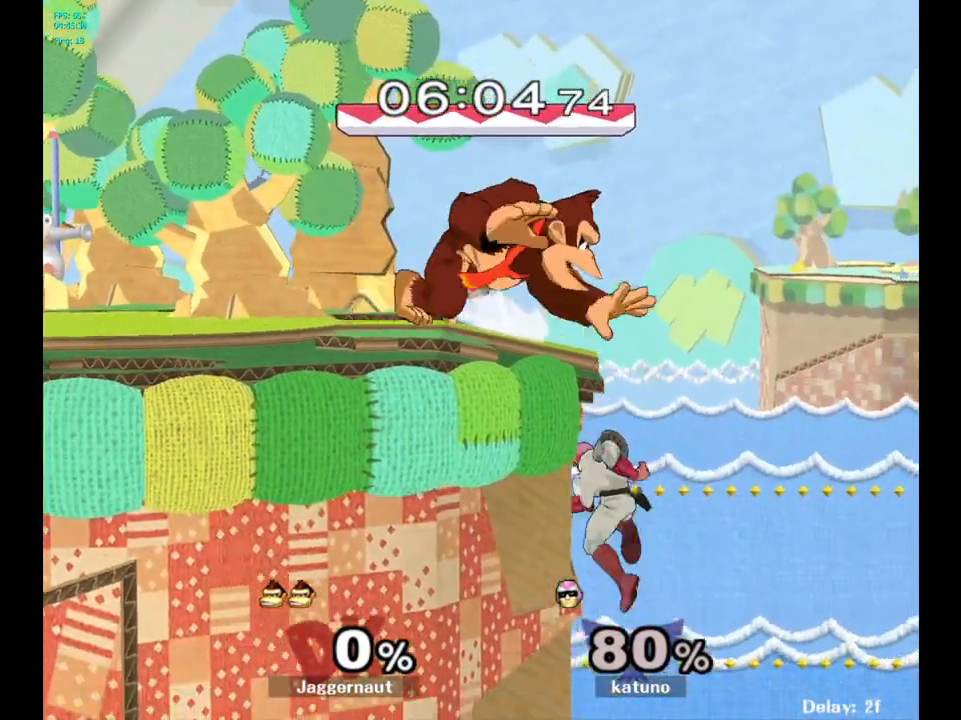
{"buttons": [], "left_stick": "center", "right_stick": "center", "events": [[17, "A", "down"], [17, "left_stick", "center"], [50, "A", "up"]]}
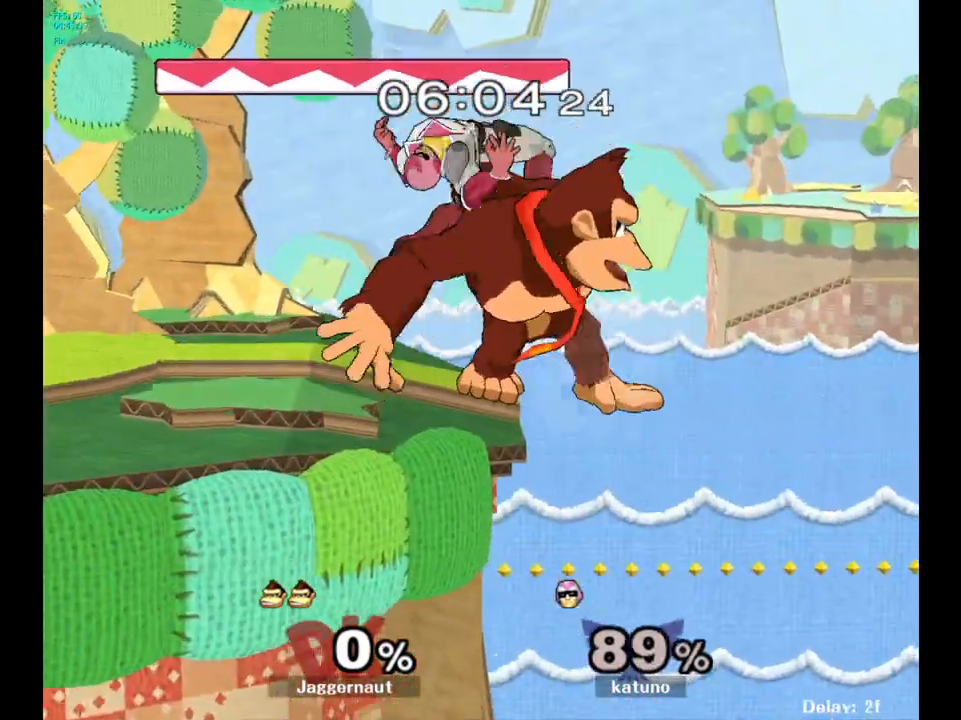
{"buttons": [], "left_stick": "left", "right_stick": "center", "events": [[400, "left_stick", "left"]]}
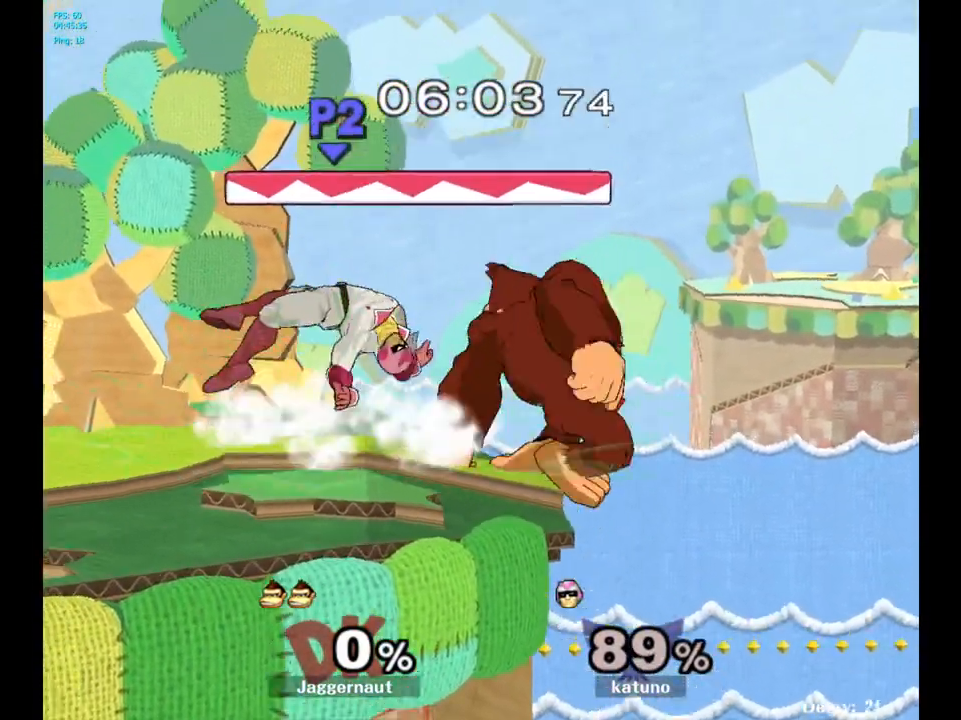
{"buttons": ["Y"], "left_stick": "center", "right_stick": "center", "events": [[67, "left_stick", "center"], [283, "left_stick", "left"], [317, "Y", "down"], [400, "left_stick", "center"]]}
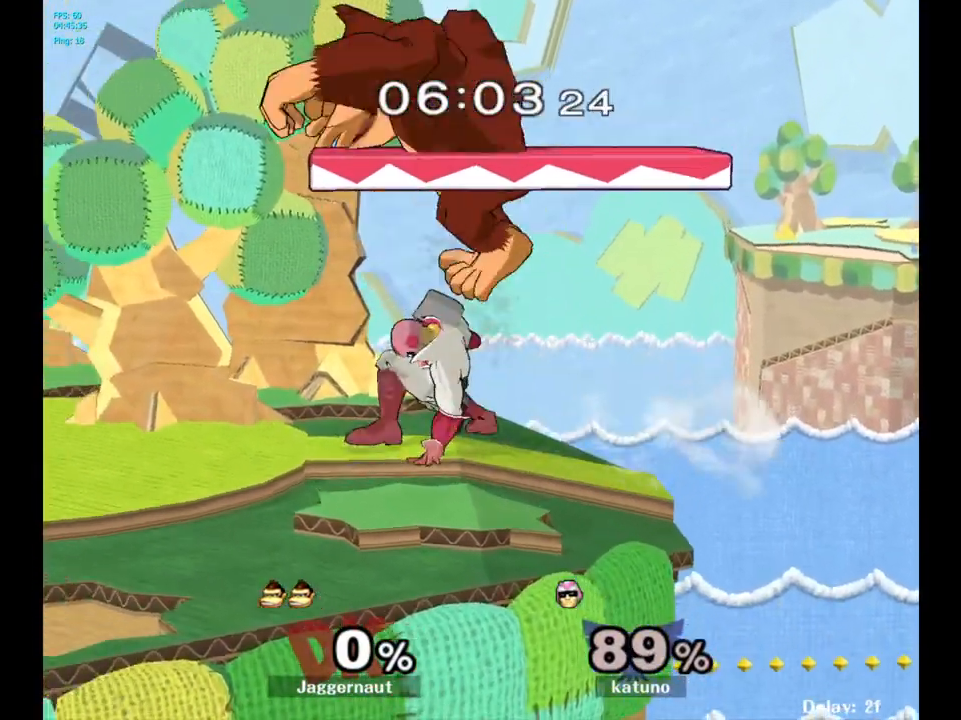
{"buttons": [], "left_stick": "down", "right_stick": "center", "events": [[33, "Y", "up"], [150, "left_stick", "right"], [400, "left_stick", "down"], [400, "right_stick", "right"], [450, "right_stick", "center"]]}
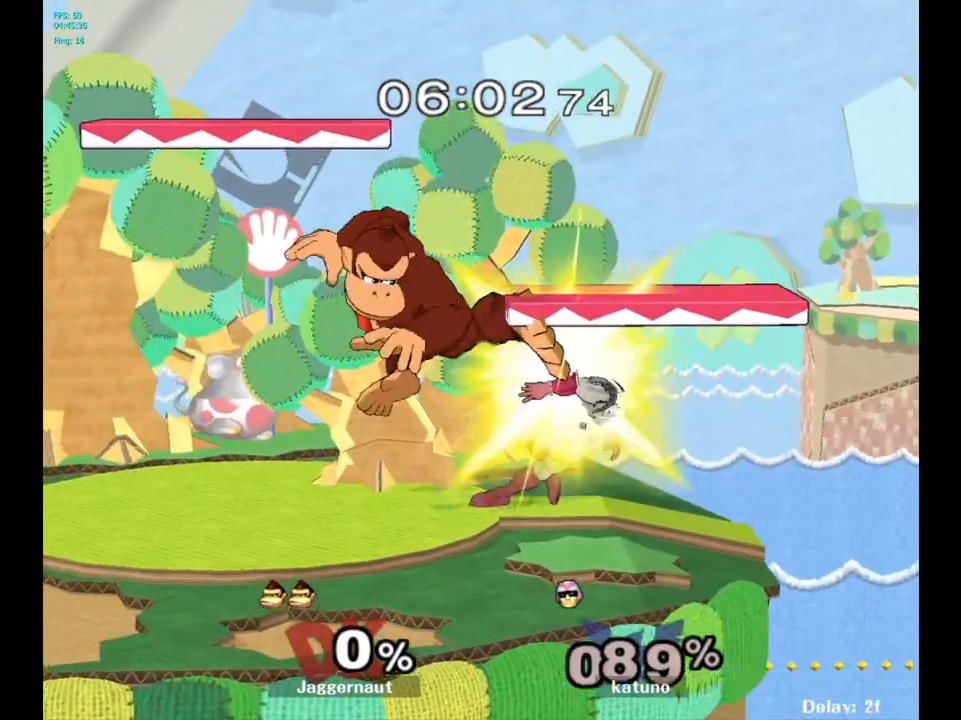
{"buttons": ["Y"], "left_stick": "down-right", "right_stick": "center", "events": [[33, "left_stick", "right"], [117, "R1", "down"], [333, "R1", "up"], [367, "left_stick", "center"], [500, "Y", "down"], [500, "left_stick", "down-right"]]}
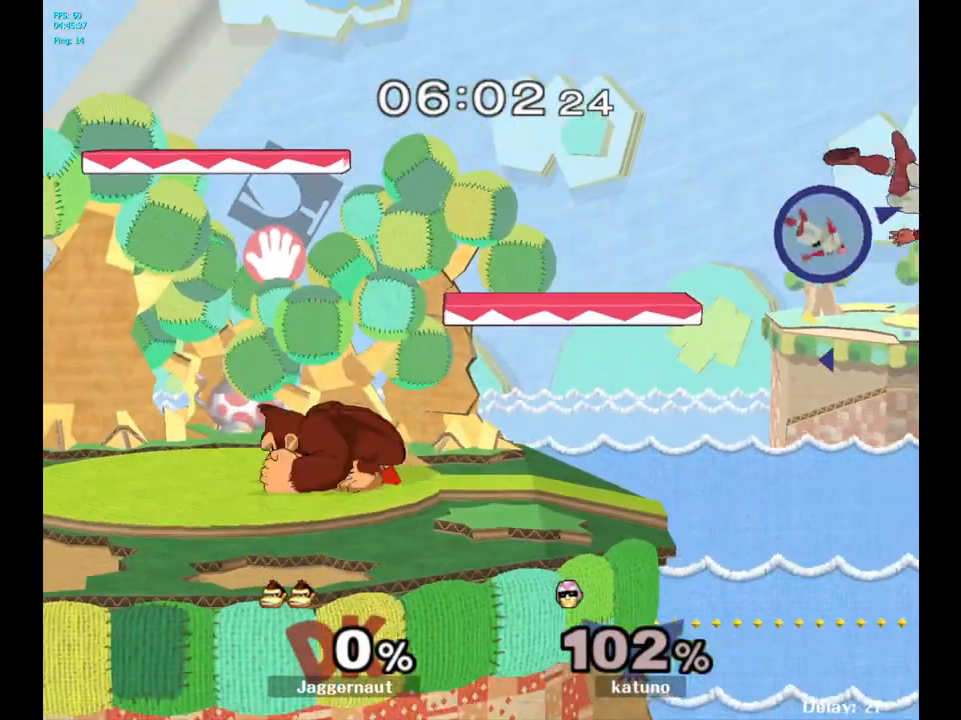
{"buttons": [], "left_stick": "center", "right_stick": "center", "events": [[83, "R1", "down"], [183, "Y", "up"], [250, "R1", "up"], [267, "left_stick", "center"]]}
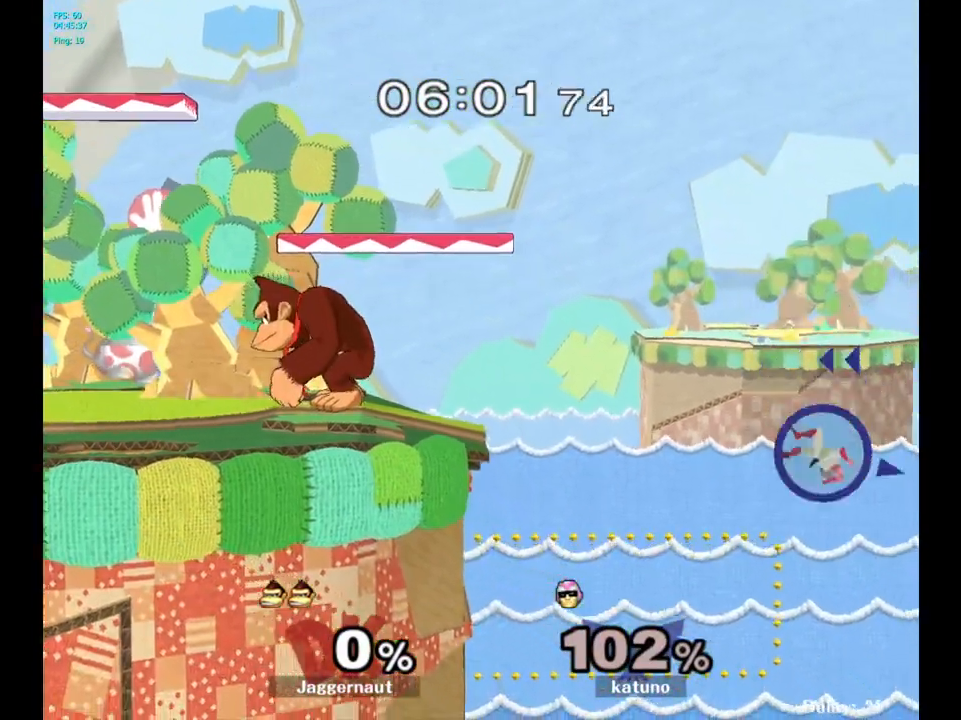
{"buttons": ["B"], "left_stick": "center", "right_stick": "center", "events": [[33, "left_stick", "right"], [250, "left_stick", "center"], [383, "B", "down"]]}
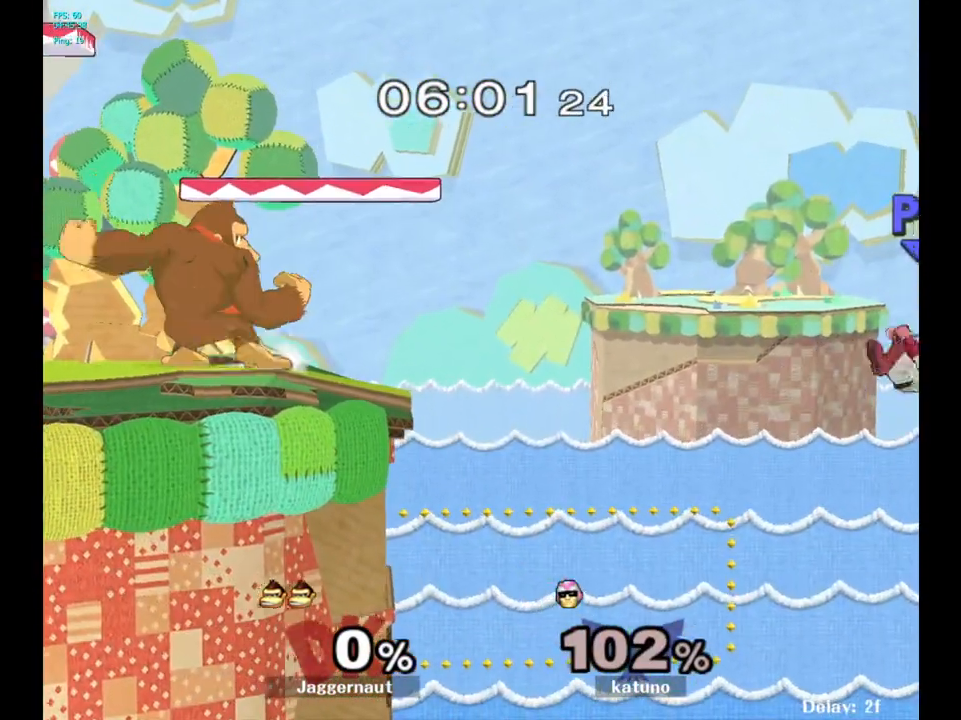
{"buttons": [], "left_stick": "center", "right_stick": "center", "events": [[67, "B", "up"]]}
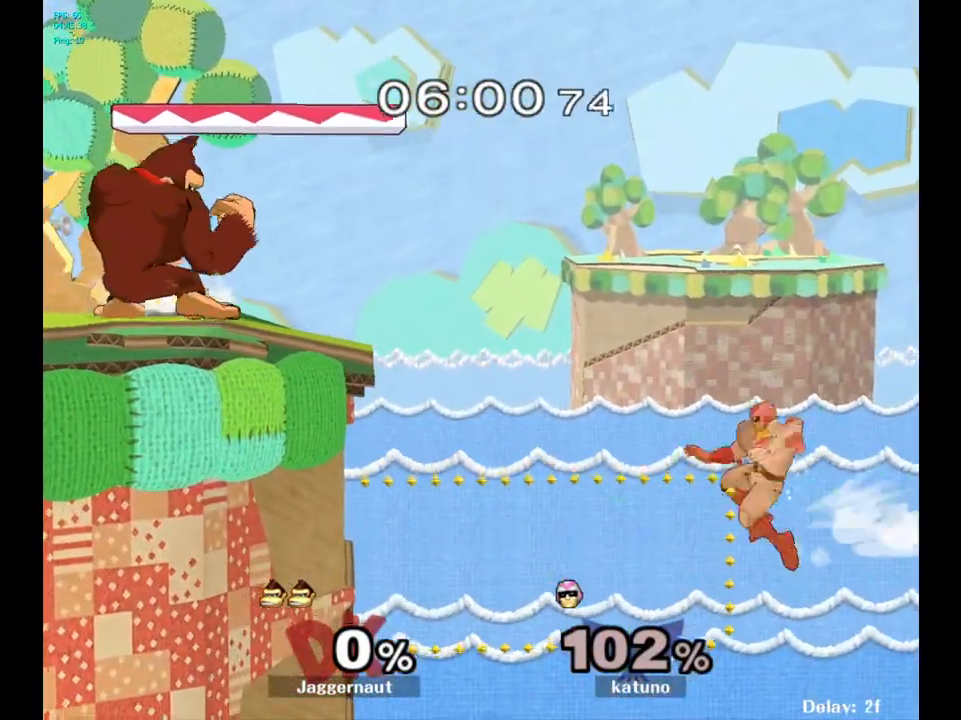
{"buttons": [], "left_stick": "center", "right_stick": "center", "events": []}
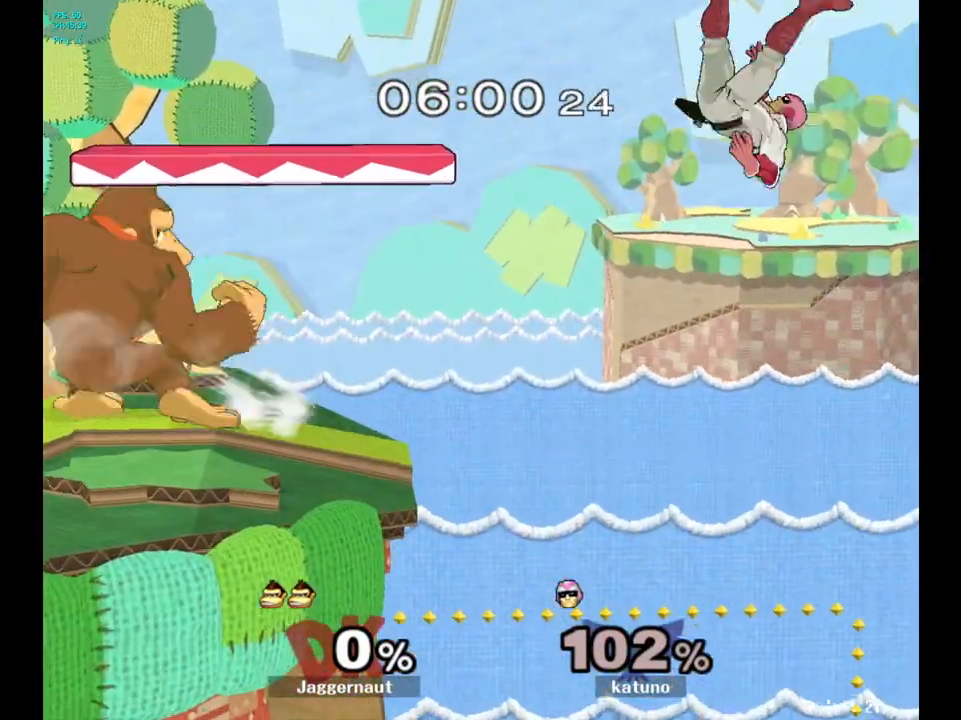
{"buttons": [], "left_stick": "center", "right_stick": "center", "events": [[33, "B", "down"], [233, "B", "up"]]}
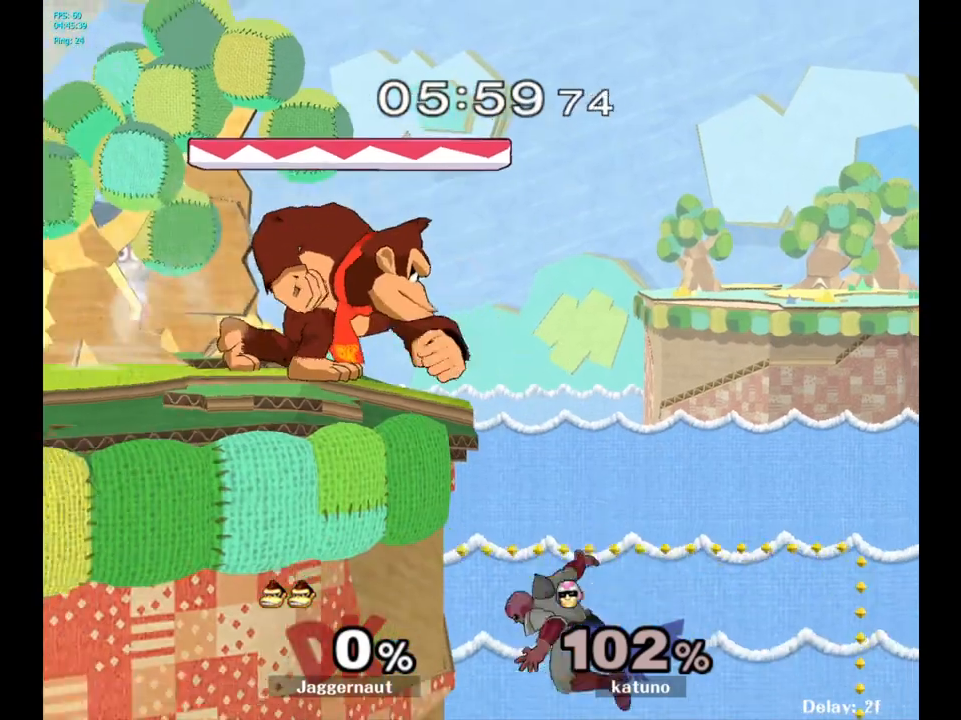
{"buttons": [], "left_stick": "center", "right_stick": "center", "events": []}
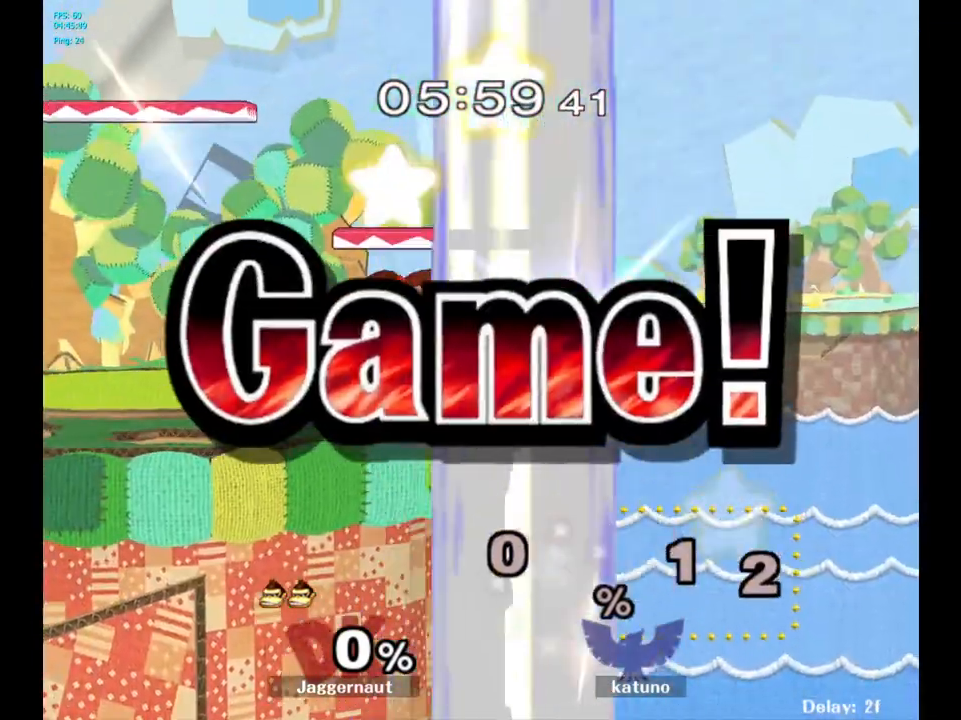
{"buttons": [], "left_stick": "center", "right_stick": "center", "events": []}
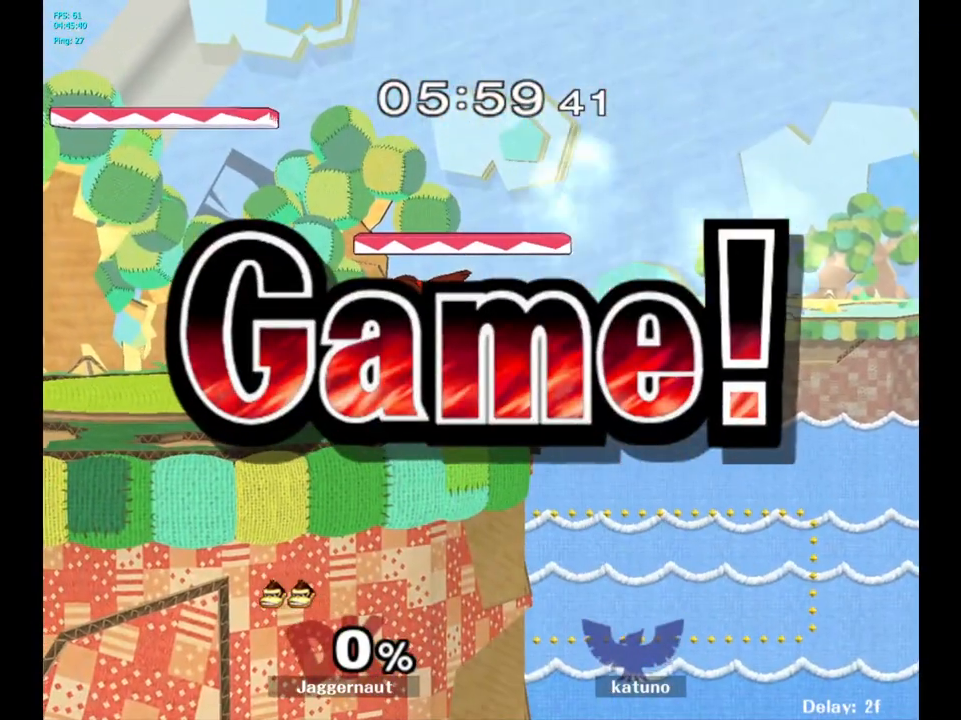
{"buttons": [], "left_stick": "center", "right_stick": "center", "events": []}
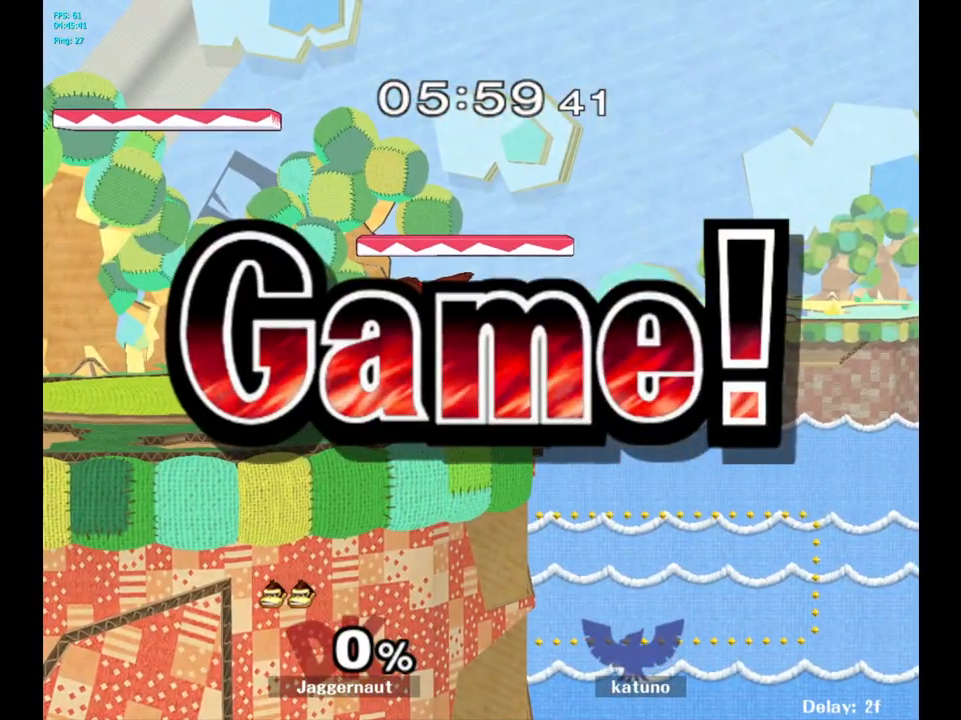
{"buttons": [], "left_stick": "center", "right_stick": "center", "events": []}
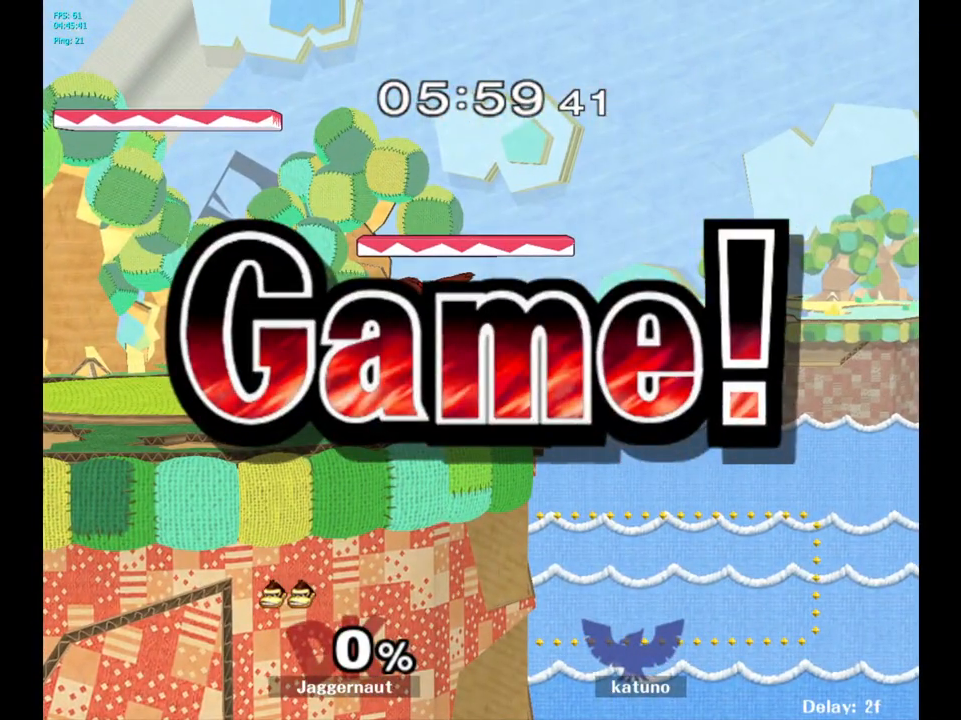
{"buttons": [], "left_stick": "center", "right_stick": "center", "events": []}
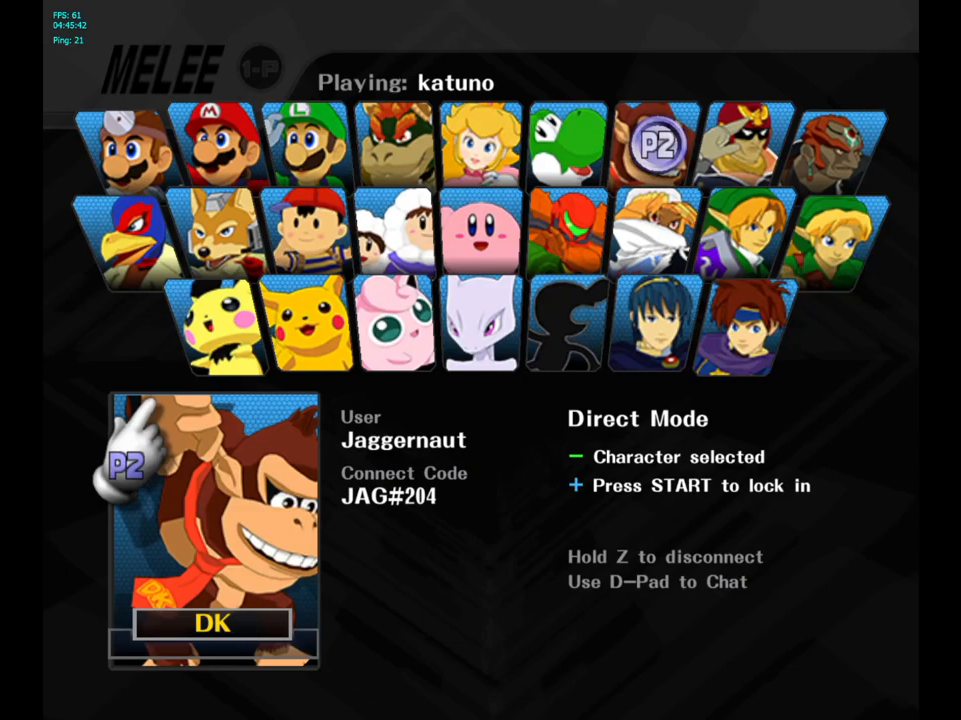
{"buttons": [], "left_stick": "center", "right_stick": "center", "events": []}
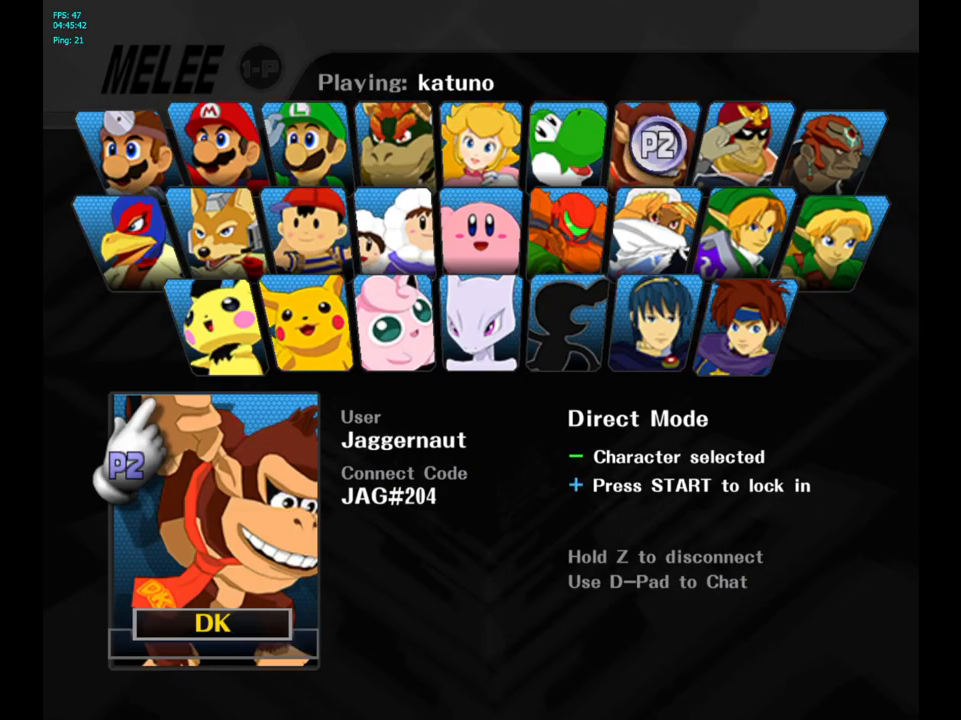
{"buttons": [], "left_stick": "center", "right_stick": "center", "events": []}
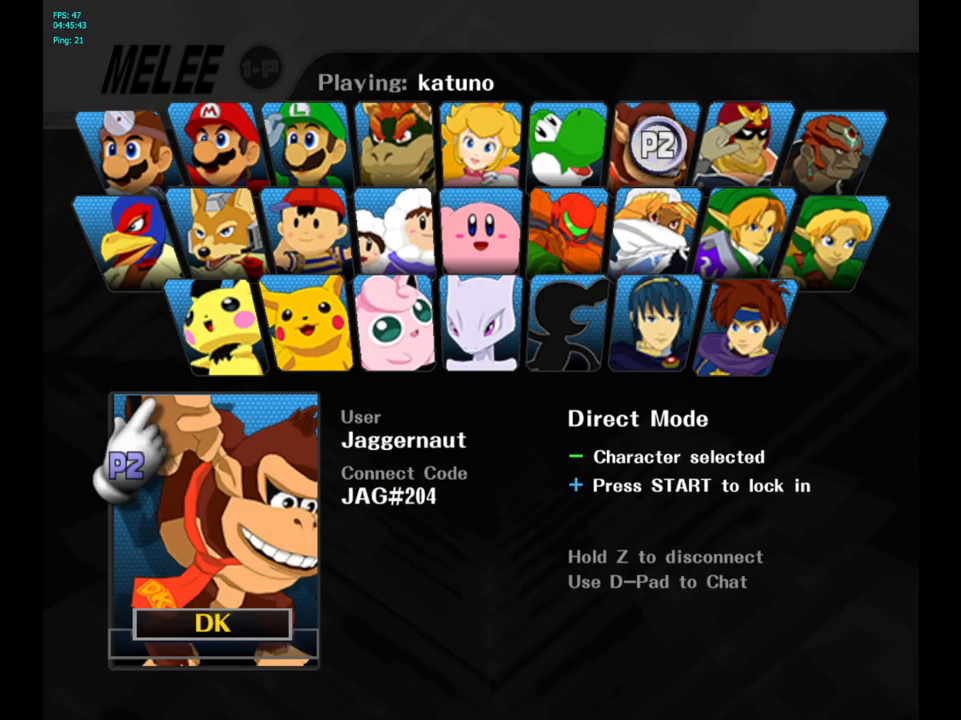
{"buttons": [], "left_stick": "center", "right_stick": "center", "events": [[200, "START", "down"], [383, "START", "up"]]}